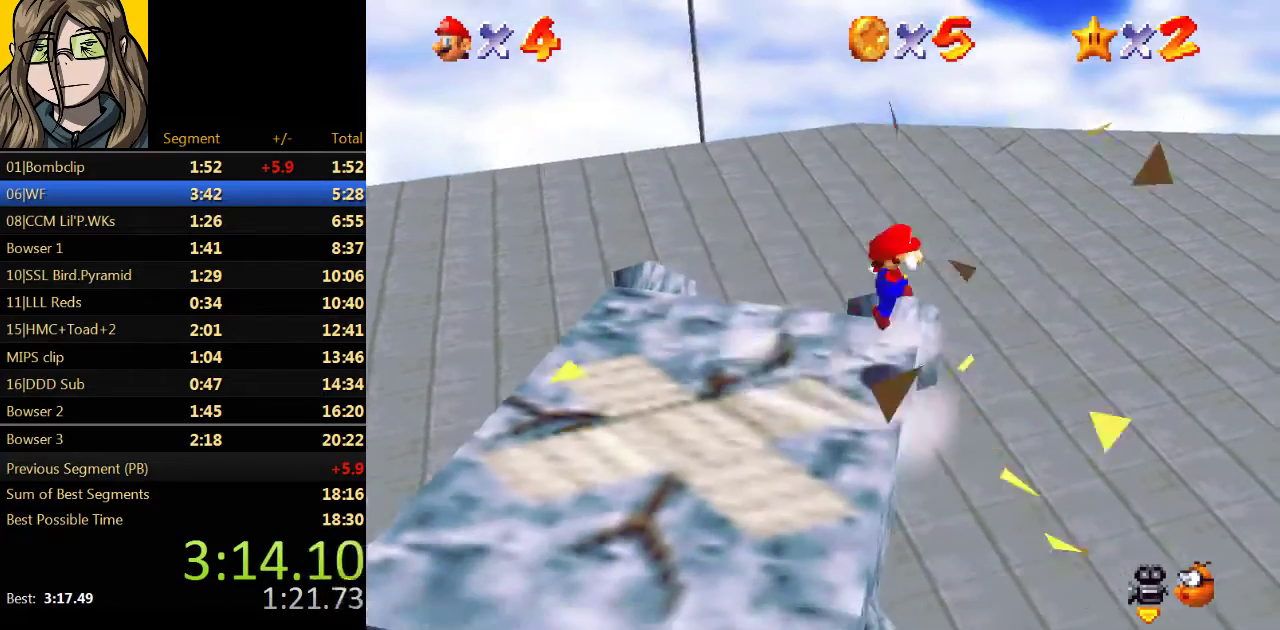
Gameplay with a controller (Nintendo layout); each line is a JSON object with the inputs held at the frame after it. "events" lists button and stick changes between this image and that frame as [ms after this image, input, new state], when the widget could be followed in between. Not read: L3 R3.
{"buttons": [], "left_stick": "left", "events": [[33, "A", "up"], [100, "B", "up"], [200, "left_stick", "down-left"], [333, "left_stick", "left"]]}
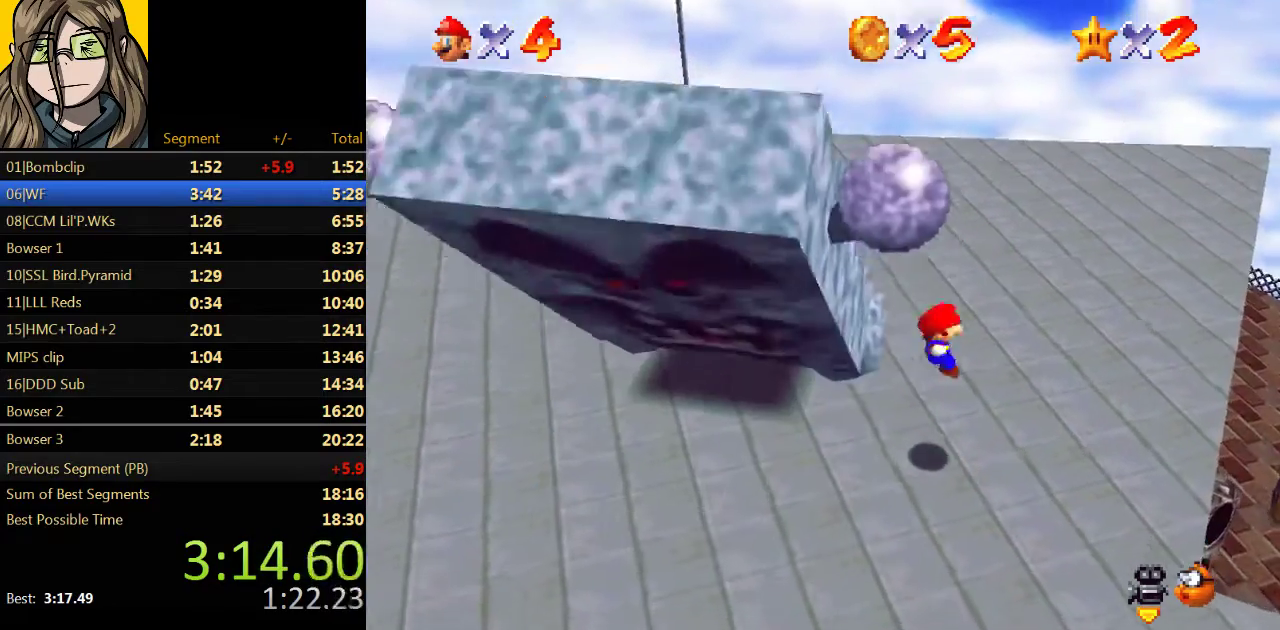
{"buttons": [], "left_stick": "left", "events": []}
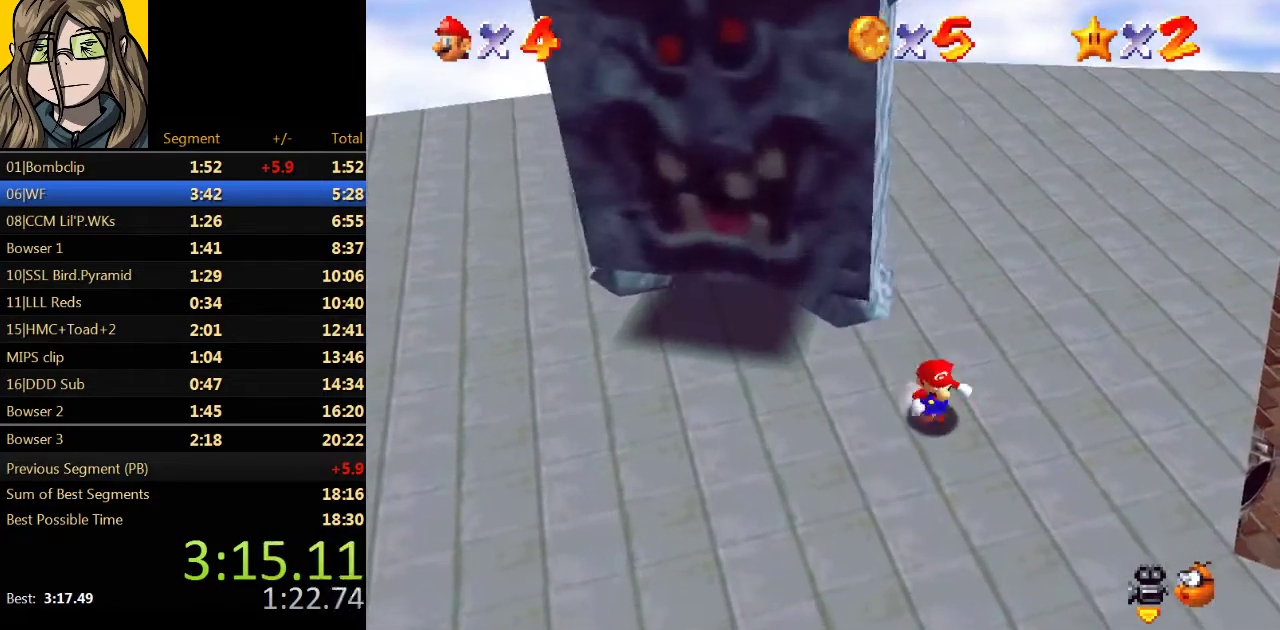
{"buttons": [], "left_stick": "left", "events": []}
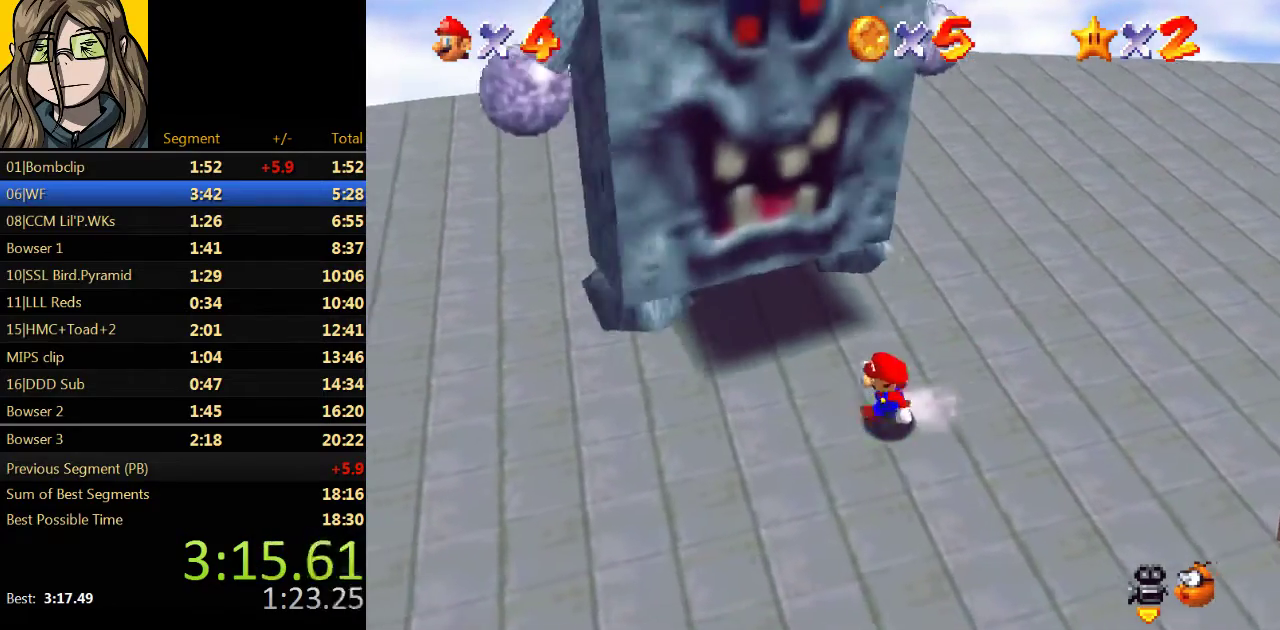
{"buttons": [], "left_stick": "center", "events": [[200, "left_stick", "center"]]}
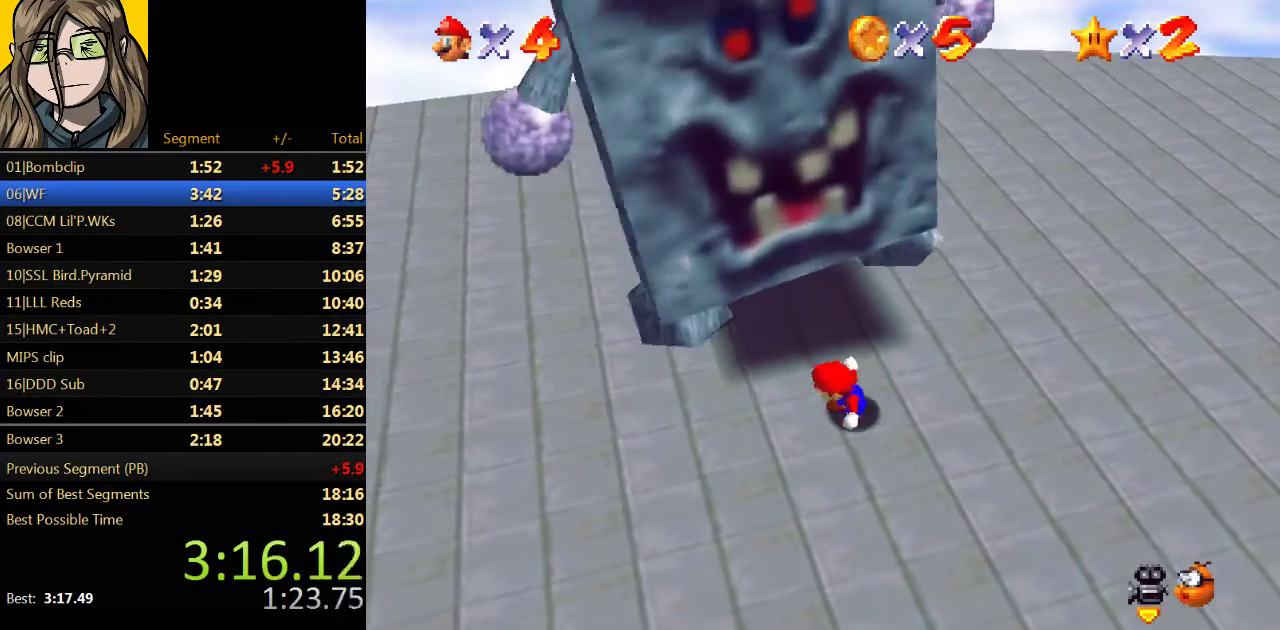
{"buttons": [], "left_stick": "left", "events": [[300, "left_stick", "left"]]}
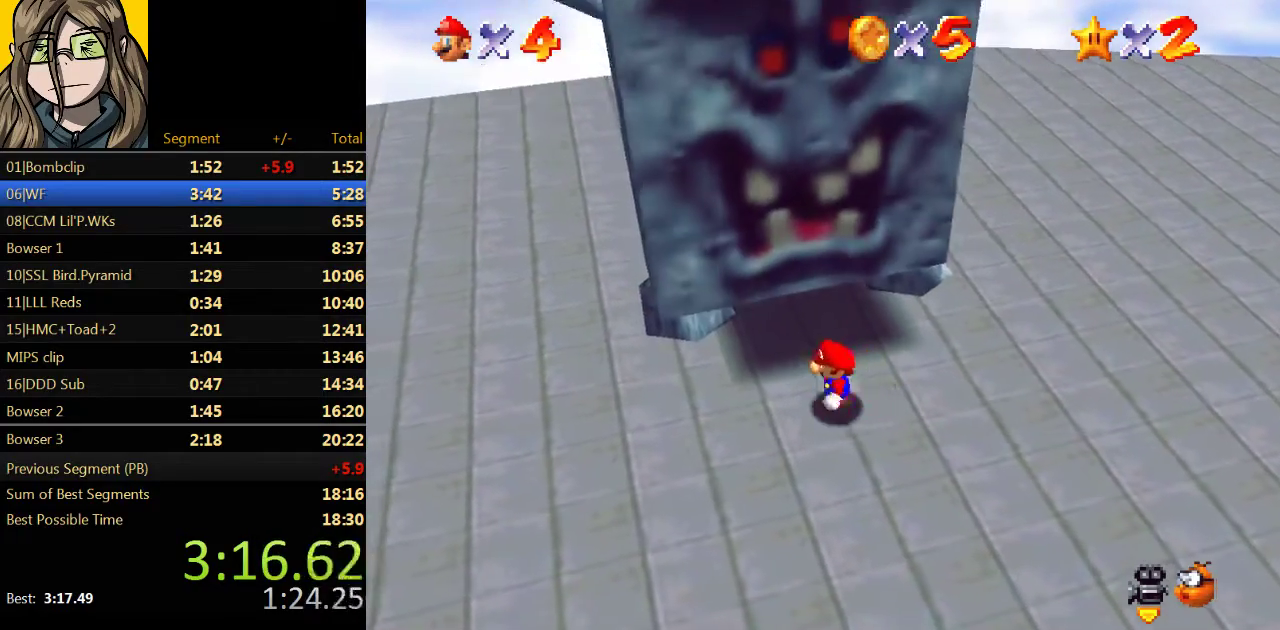
{"buttons": ["A", "Z"], "left_stick": "left", "events": [[67, "A", "down"], [367, "Z", "down"]]}
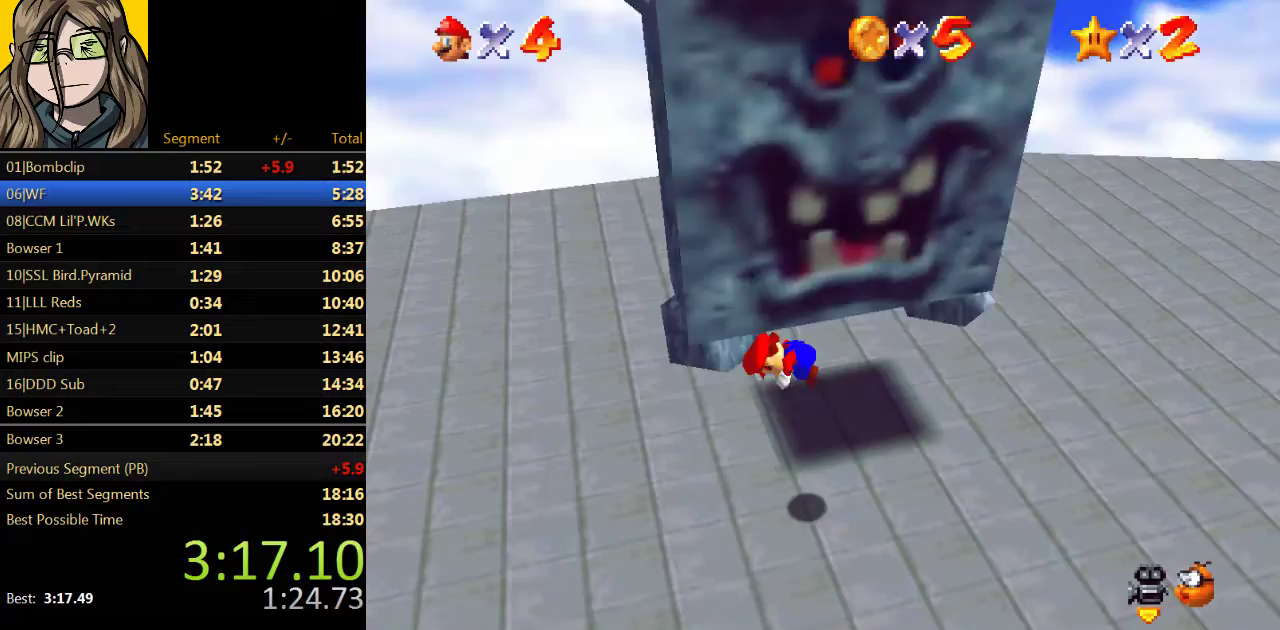
{"buttons": [], "left_stick": "left", "events": [[300, "A", "up"], [300, "Z", "up"]]}
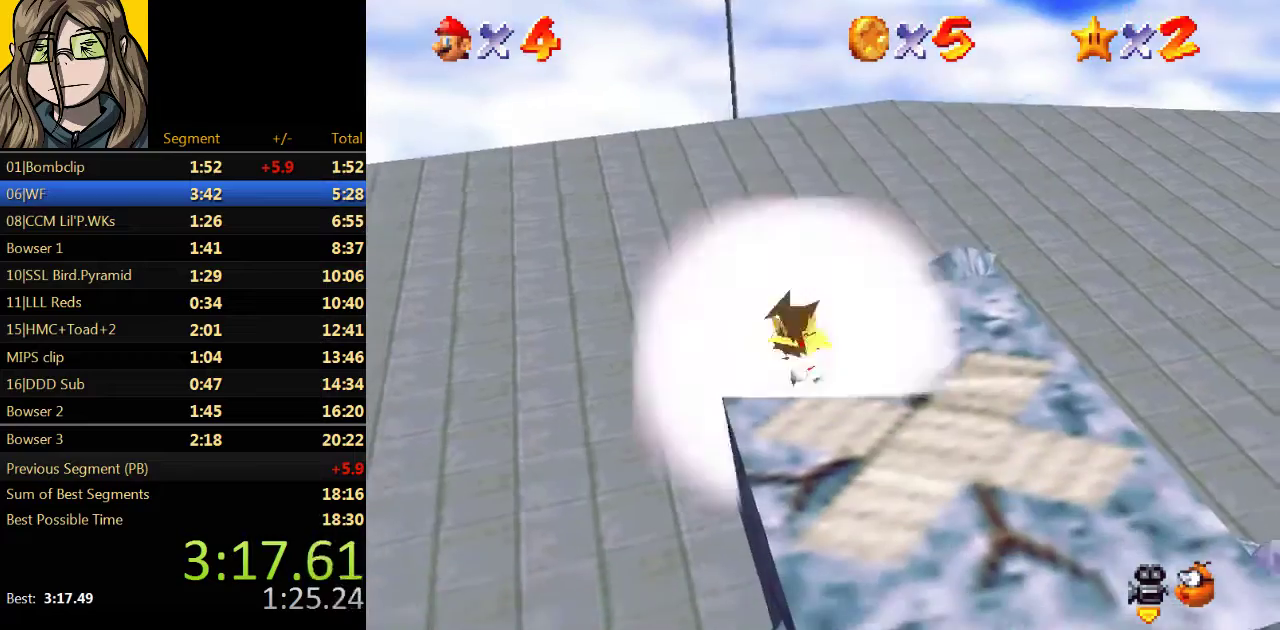
{"buttons": ["A"], "left_stick": "left", "events": [[400, "A", "down"]]}
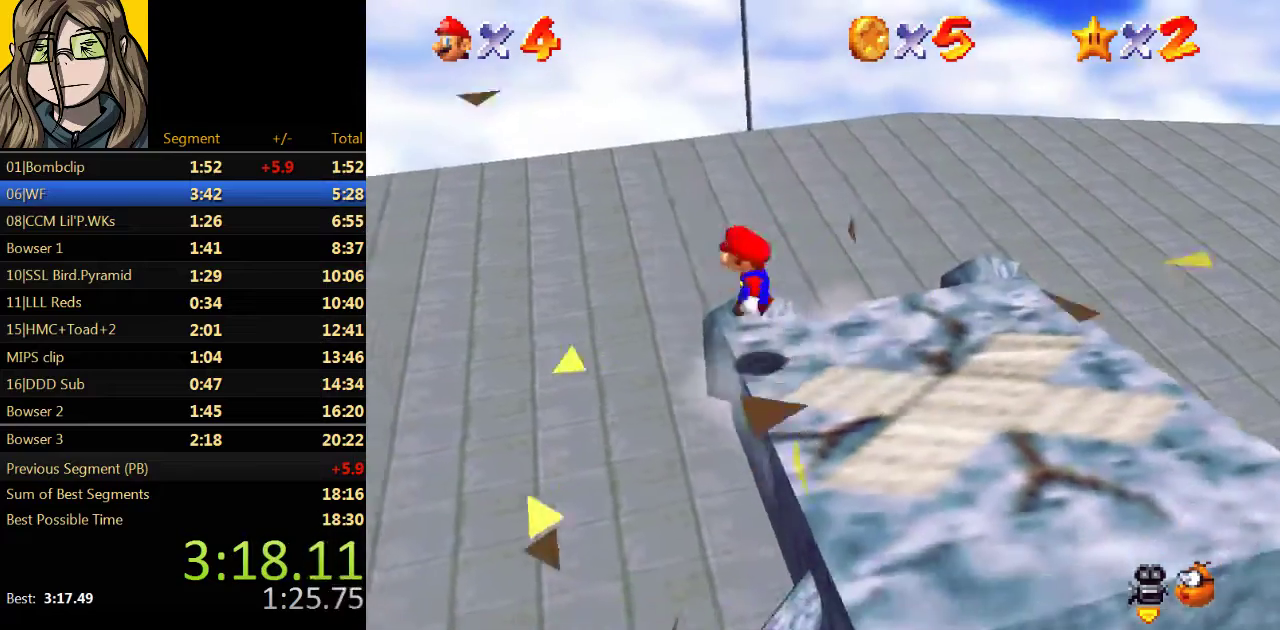
{"buttons": [], "left_stick": "up-right", "events": [[33, "B", "down"], [100, "A", "up"], [167, "B", "up"], [200, "left_stick", "up-left"], [267, "left_stick", "up"], [367, "left_stick", "up-right"]]}
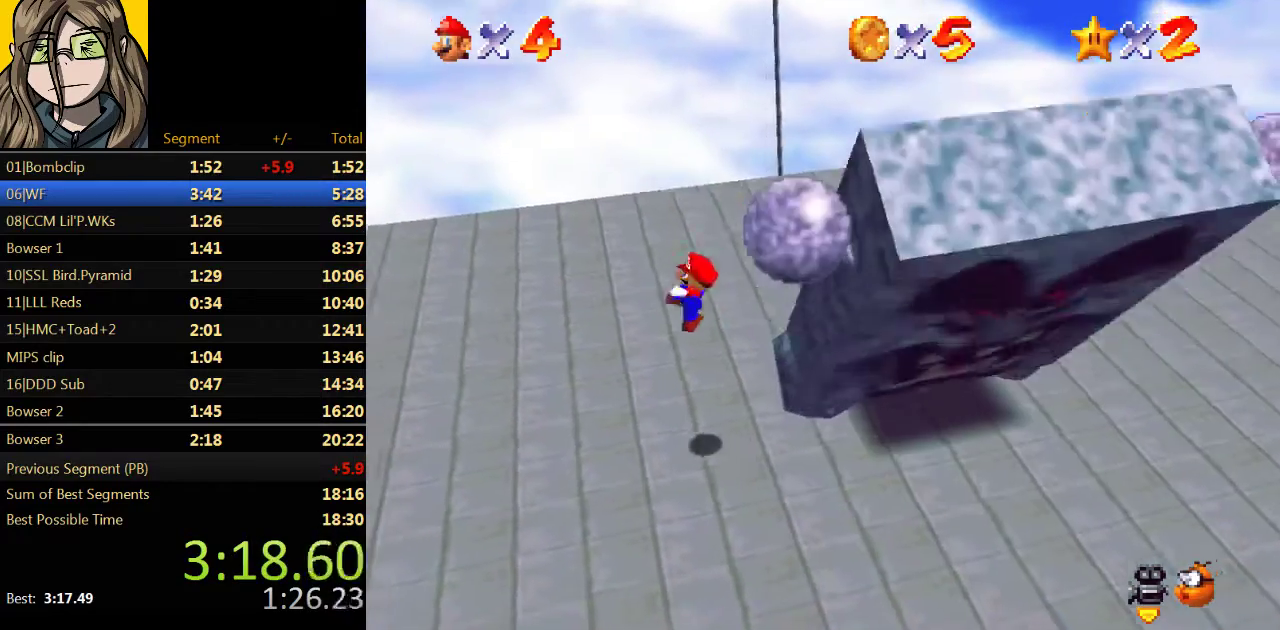
{"buttons": [], "left_stick": "up-right", "events": []}
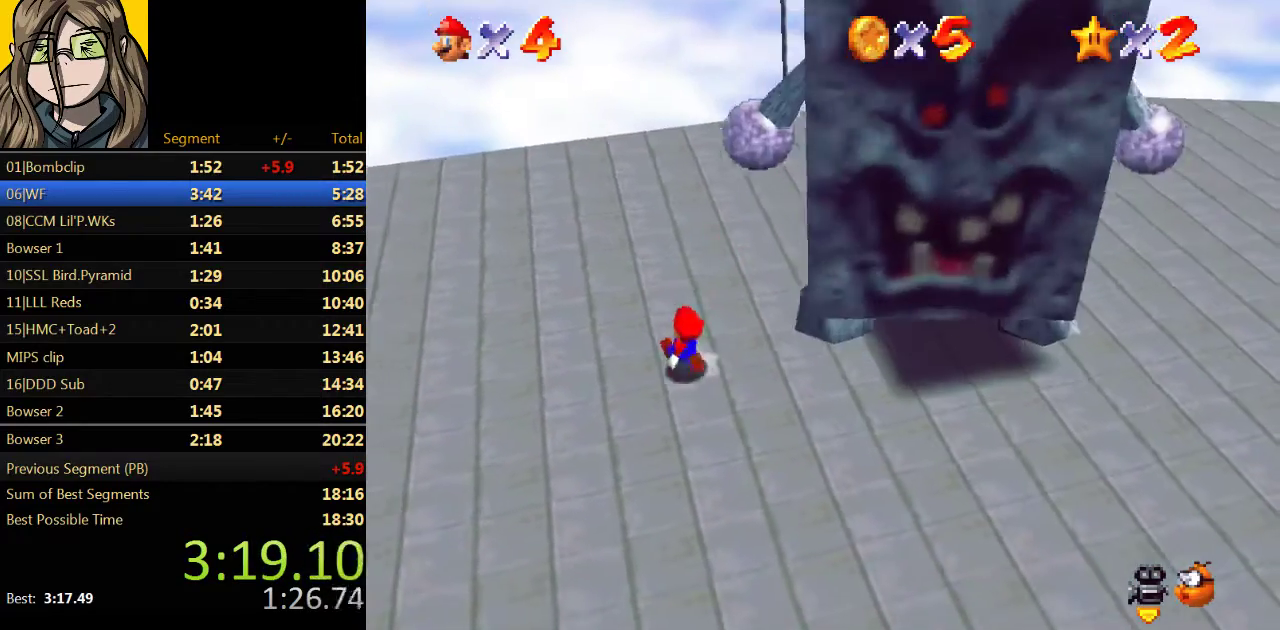
{"buttons": [], "left_stick": "right", "events": [[400, "left_stick", "right"]]}
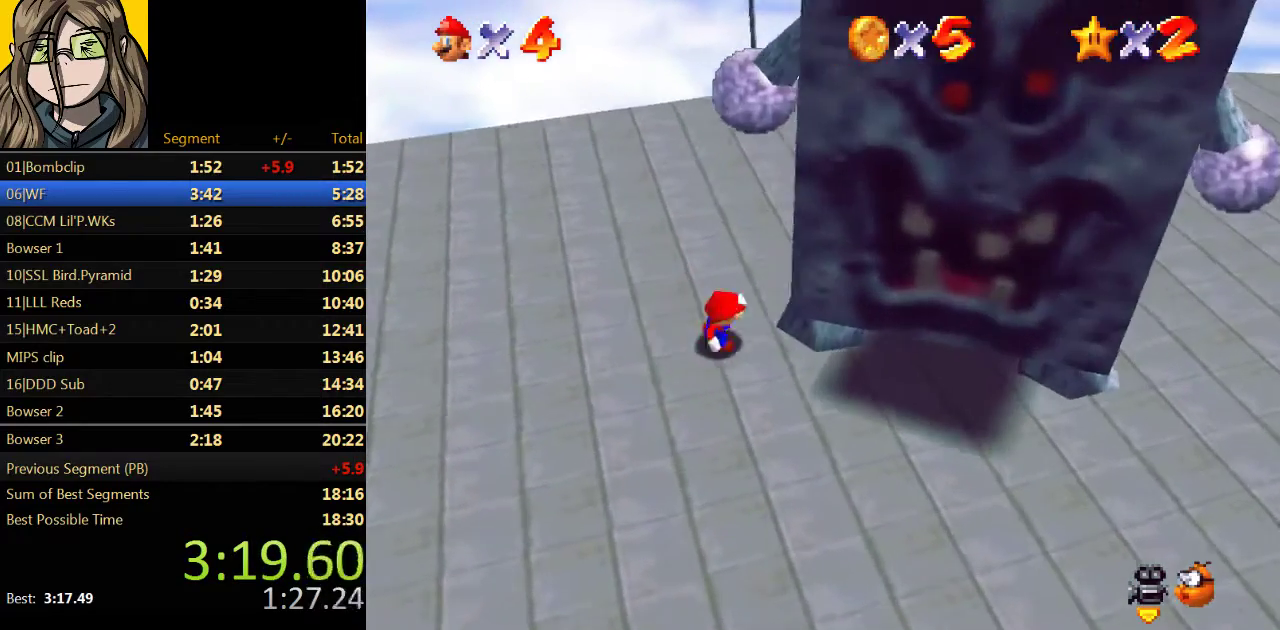
{"buttons": [], "left_stick": "center", "events": [[33, "left_stick", "center"]]}
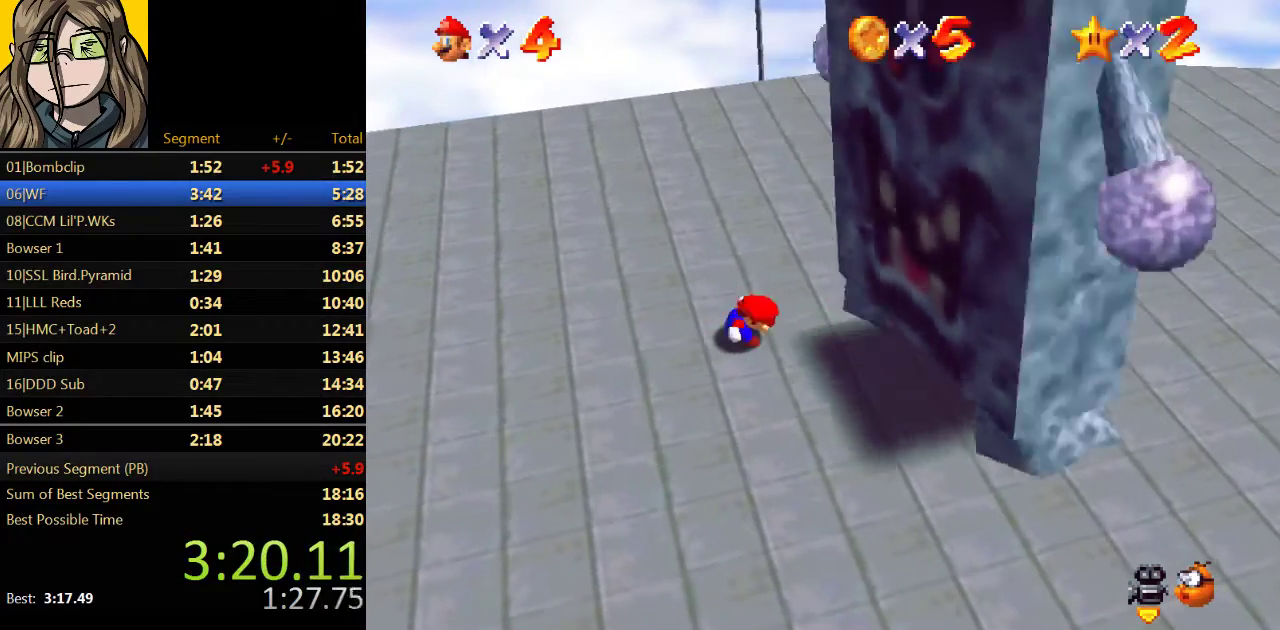
{"buttons": [], "left_stick": "right", "events": [[300, "left_stick", "down-right"], [467, "left_stick", "right"]]}
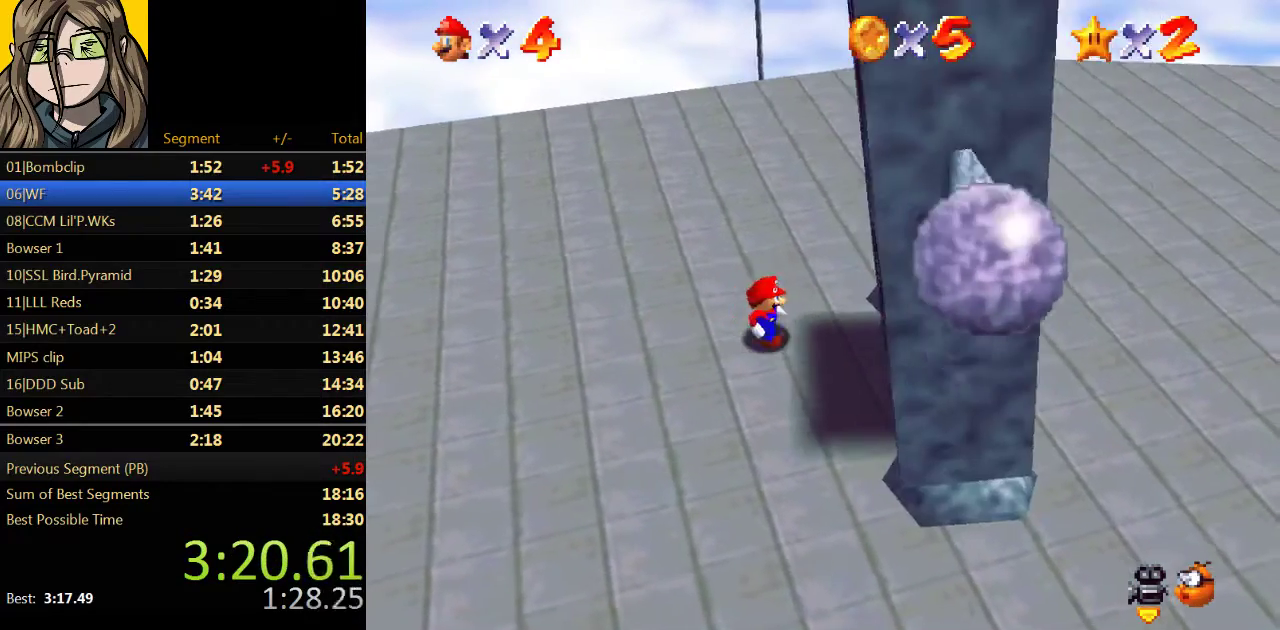
{"buttons": ["A", "Z"], "left_stick": "center"}
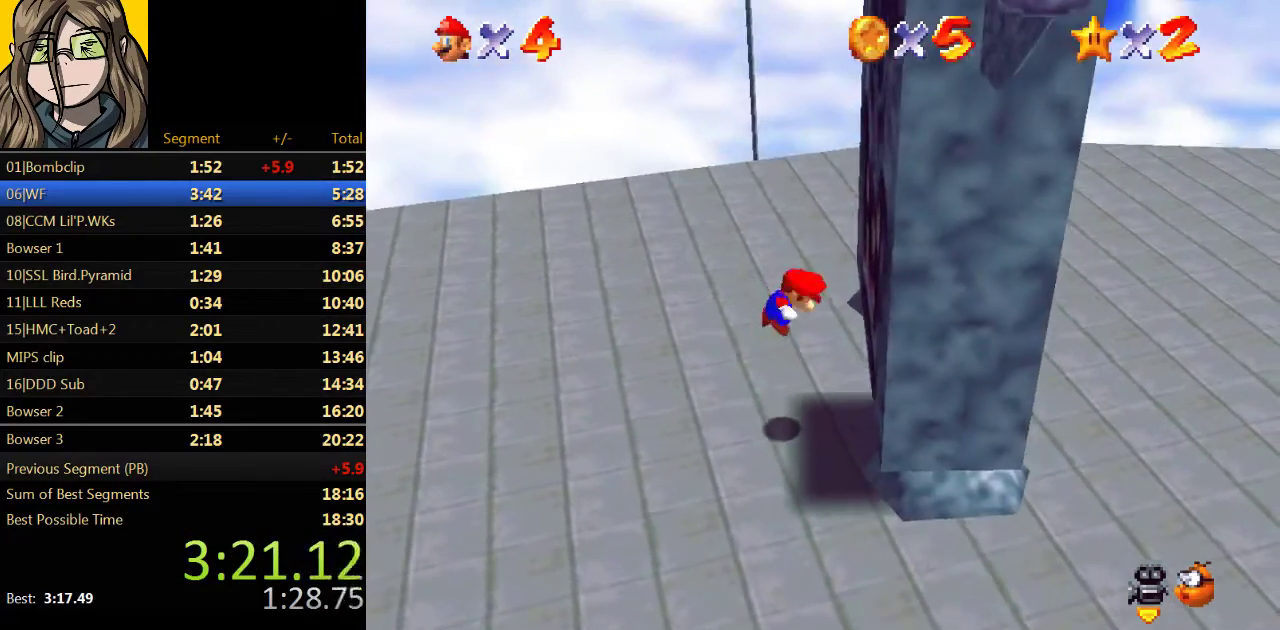
{"buttons": [], "left_stick": "center", "events": [[433, "A", "up"], [433, "Z", "up"]]}
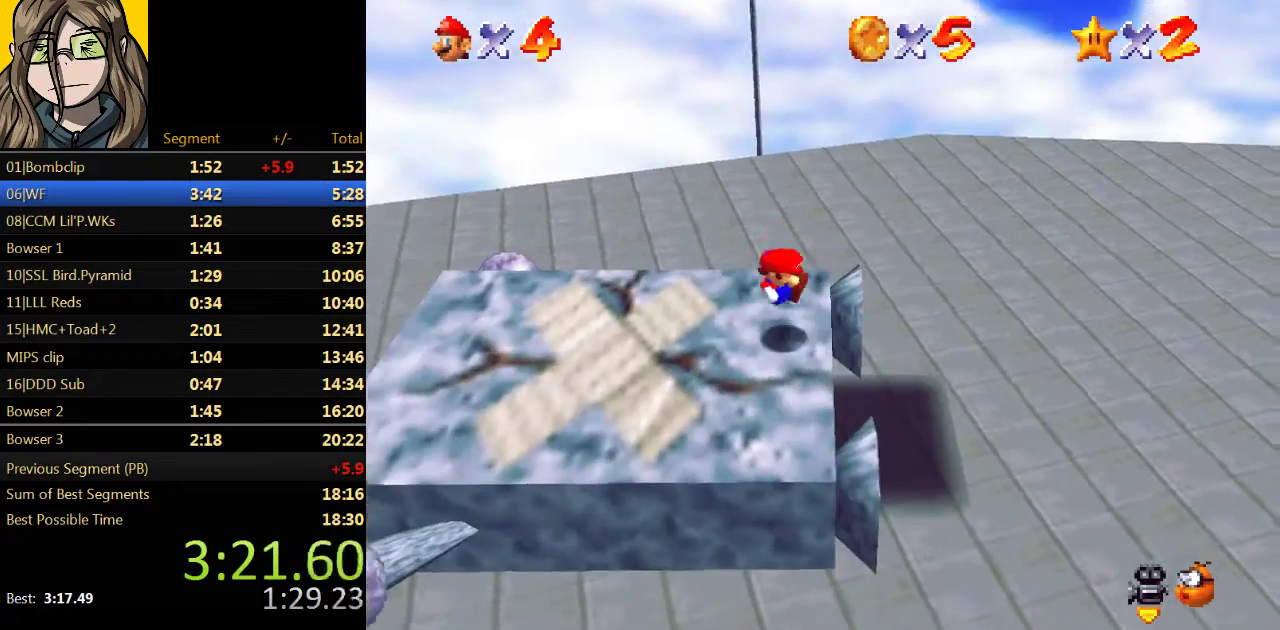
{"buttons": ["A"], "left_stick": "center"}
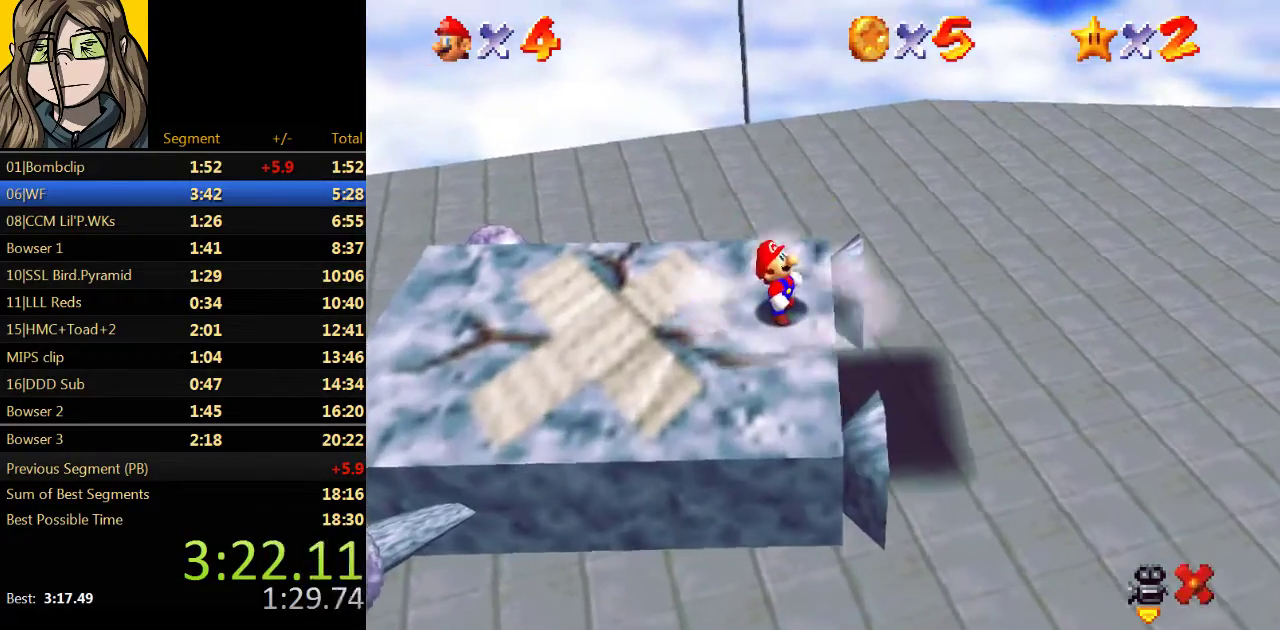
{"buttons": ["A"], "left_stick": "center"}
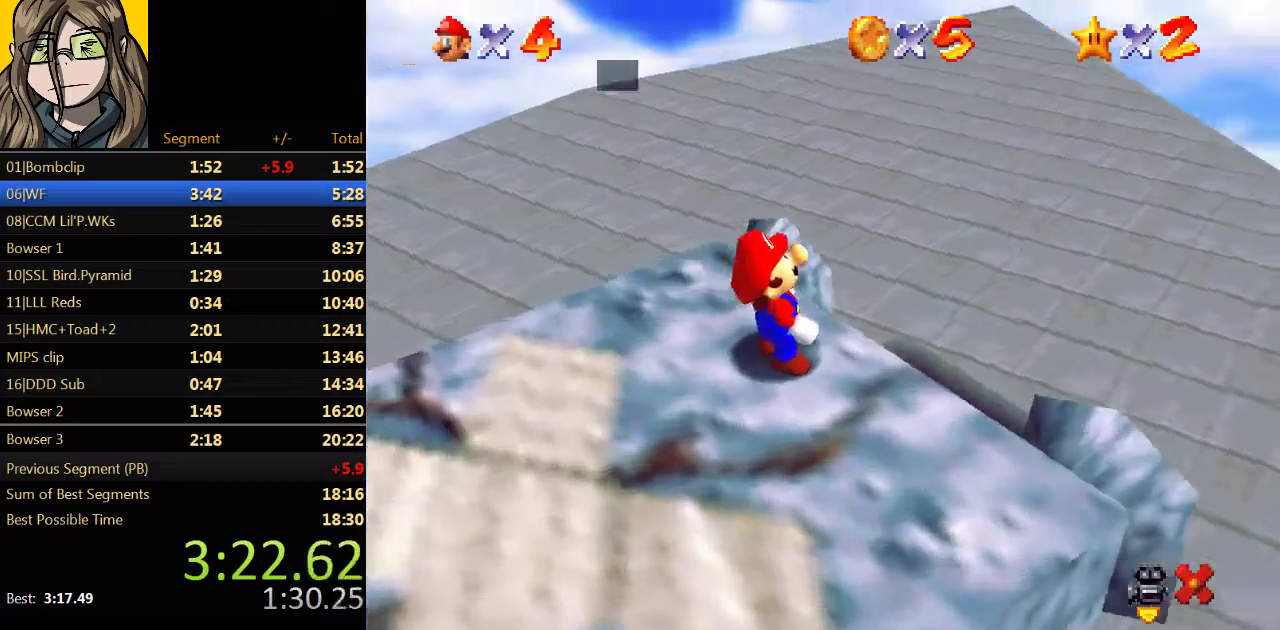
{"buttons": ["B"], "left_stick": "center", "events": [[33, "A", "up"], [33, "B", "down"], [100, "B", "up"], [167, "A", "down"], [233, "A", "up"], [233, "B", "down"], [333, "B", "up"], [367, "A", "down"], [433, "A", "up"], [433, "B", "down"]]}
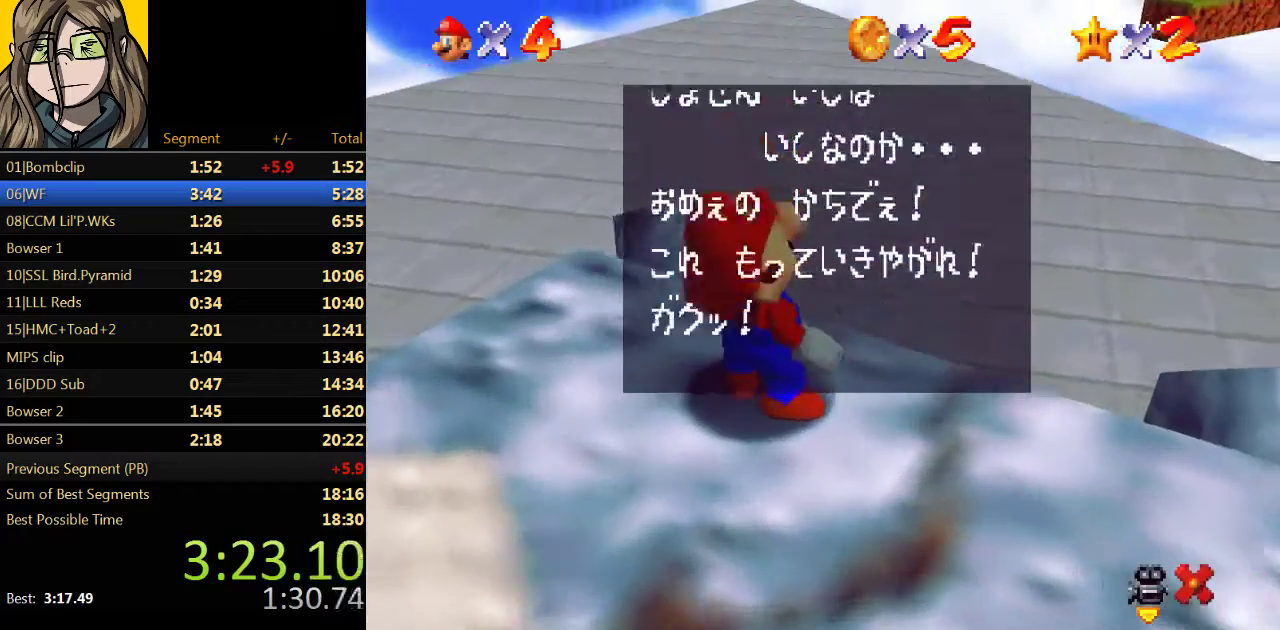
{"buttons": [], "left_stick": "center", "events": [[33, "B", "up"], [100, "A", "down"], [167, "A", "up"], [167, "B", "down"], [267, "B", "up"], [333, "A", "down"], [400, "A", "up"]]}
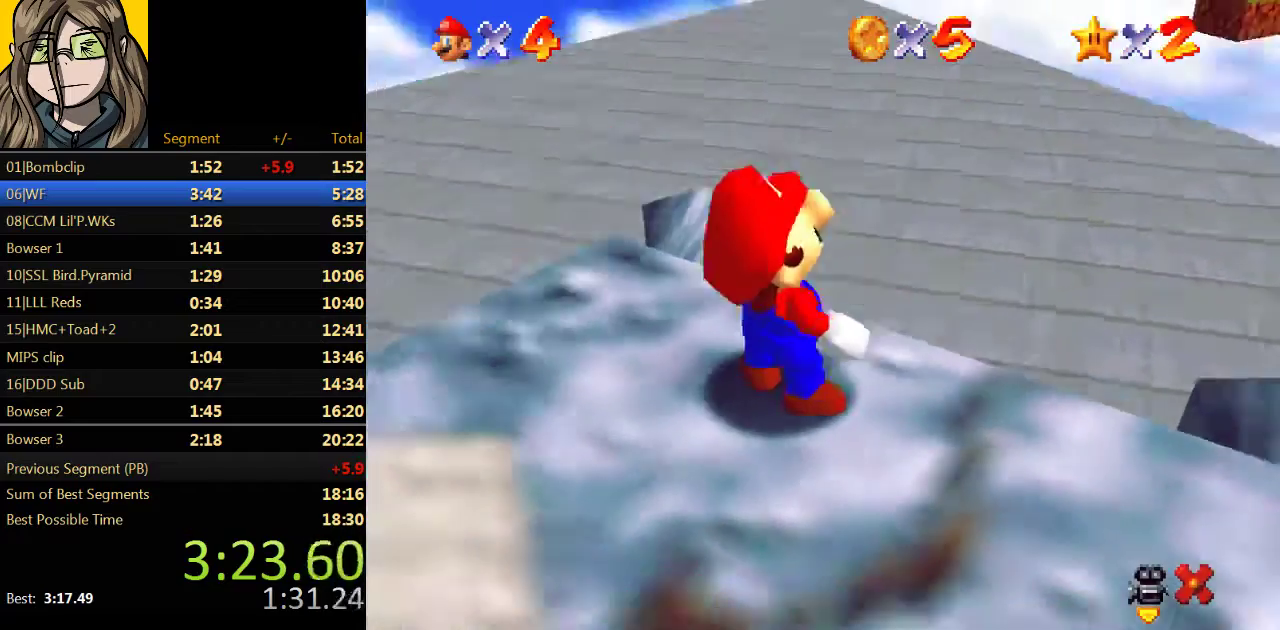
{"buttons": [], "left_stick": "center", "events": []}
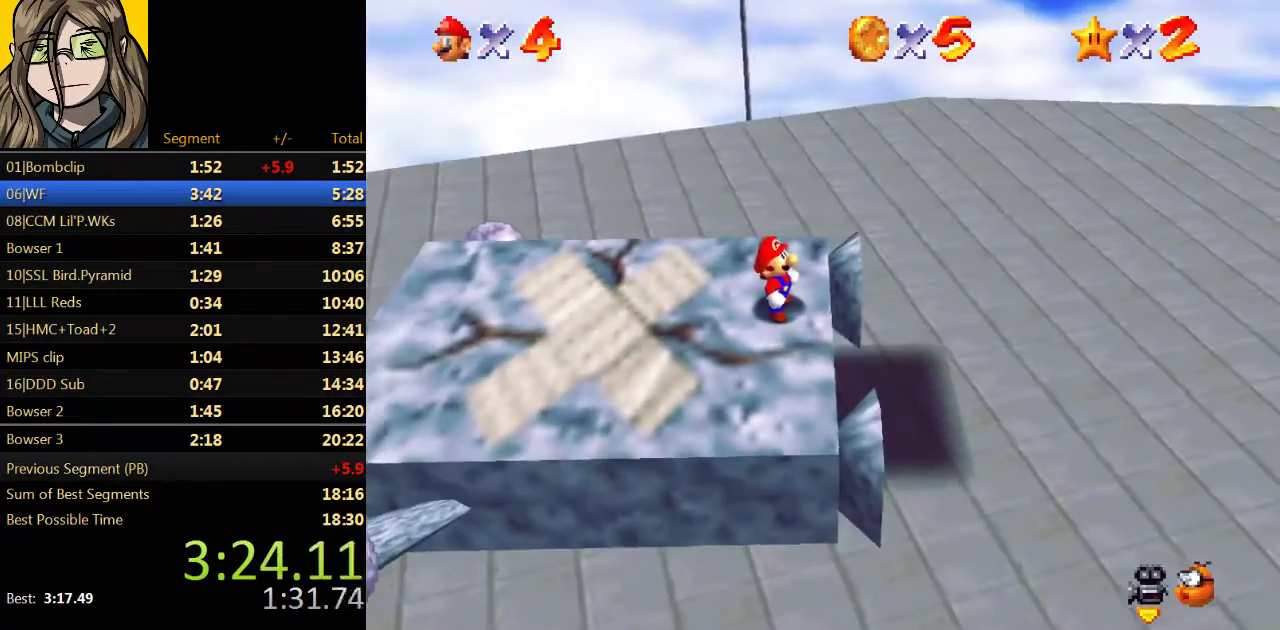
{"buttons": [], "left_stick": "center", "events": []}
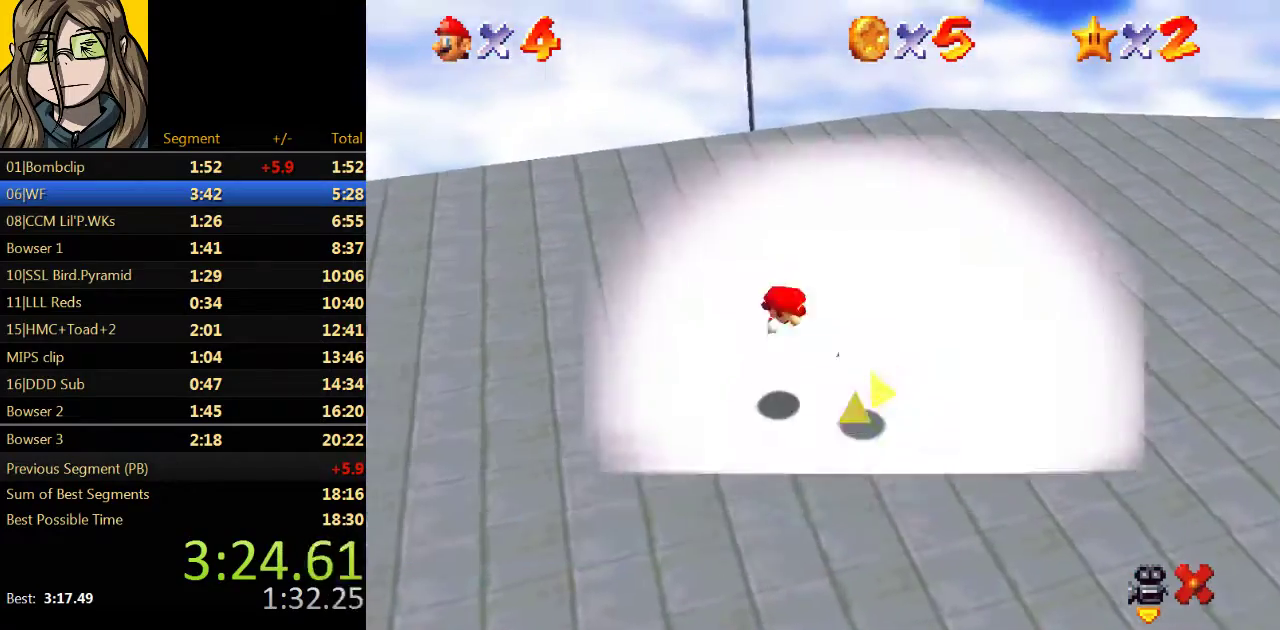
{"buttons": [], "left_stick": "center", "events": []}
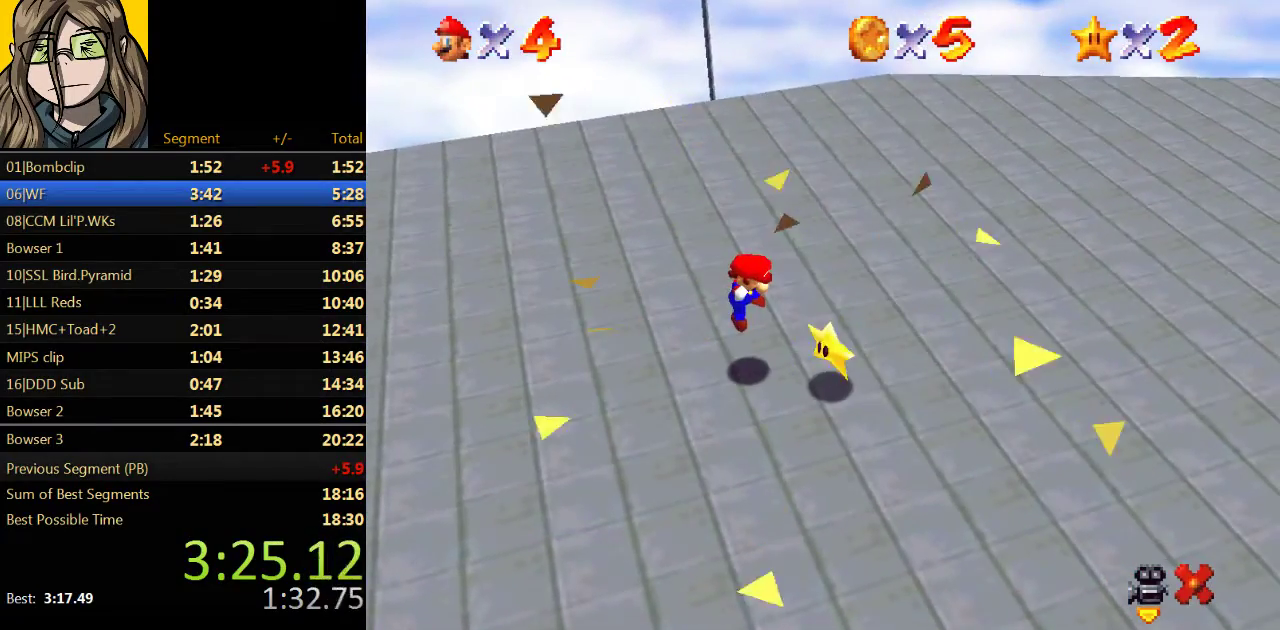
{"buttons": [], "left_stick": "center", "events": []}
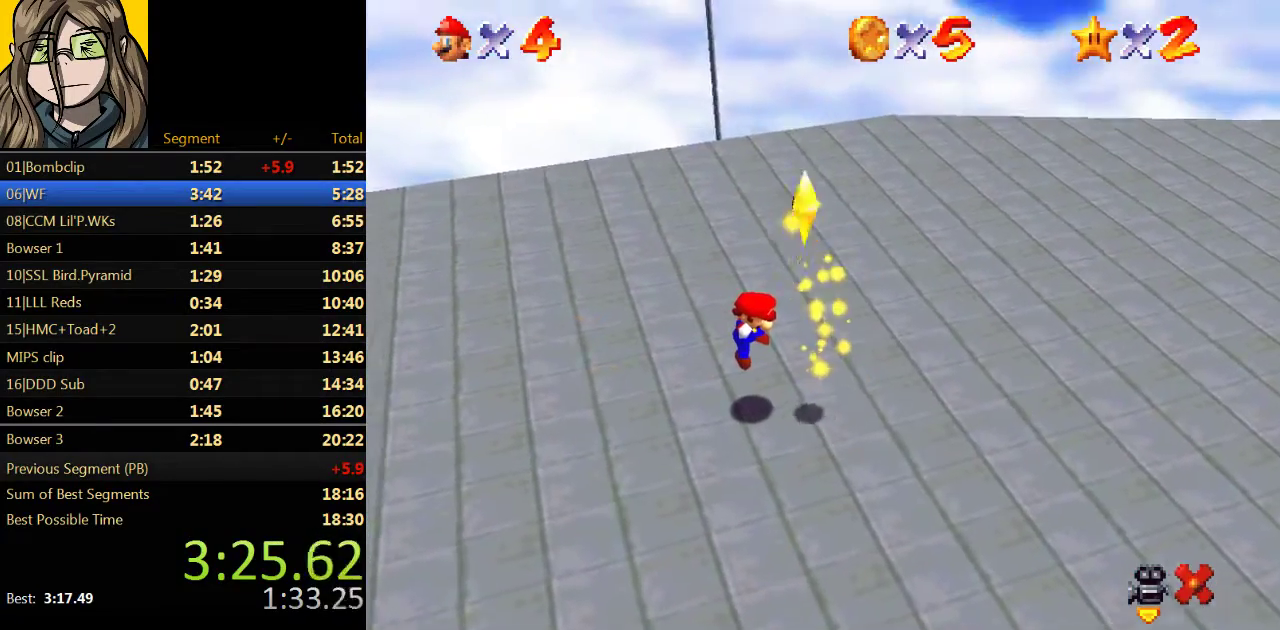
{"buttons": [], "left_stick": "center", "events": []}
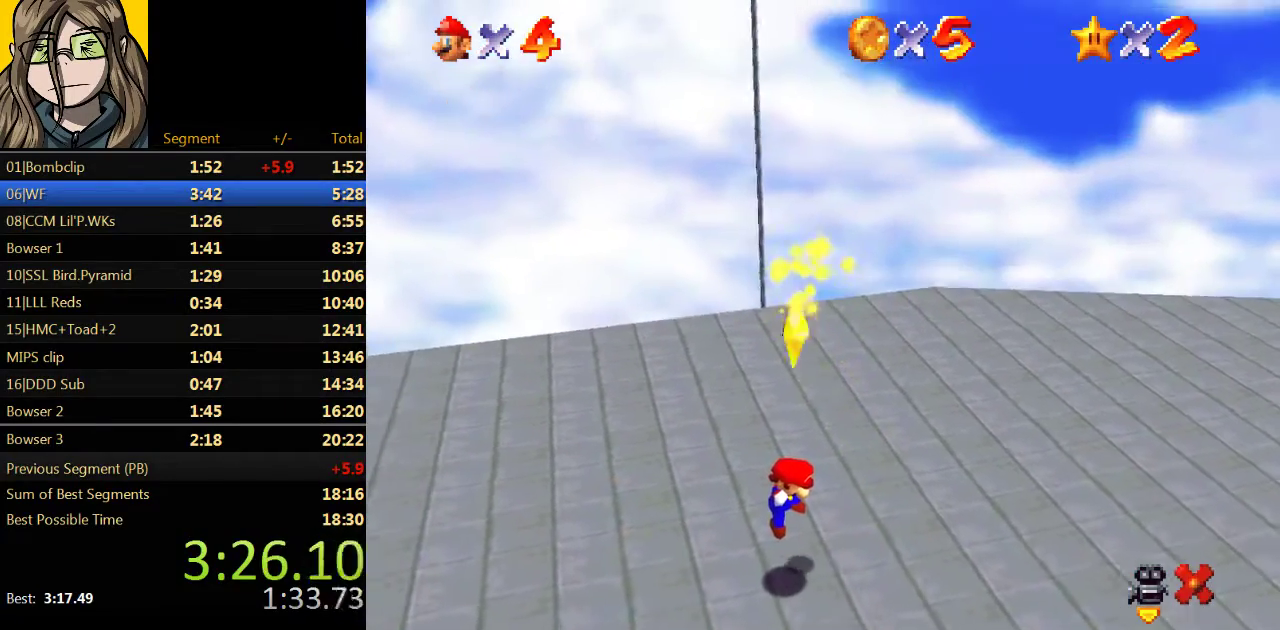
{"buttons": [], "left_stick": "center", "events": []}
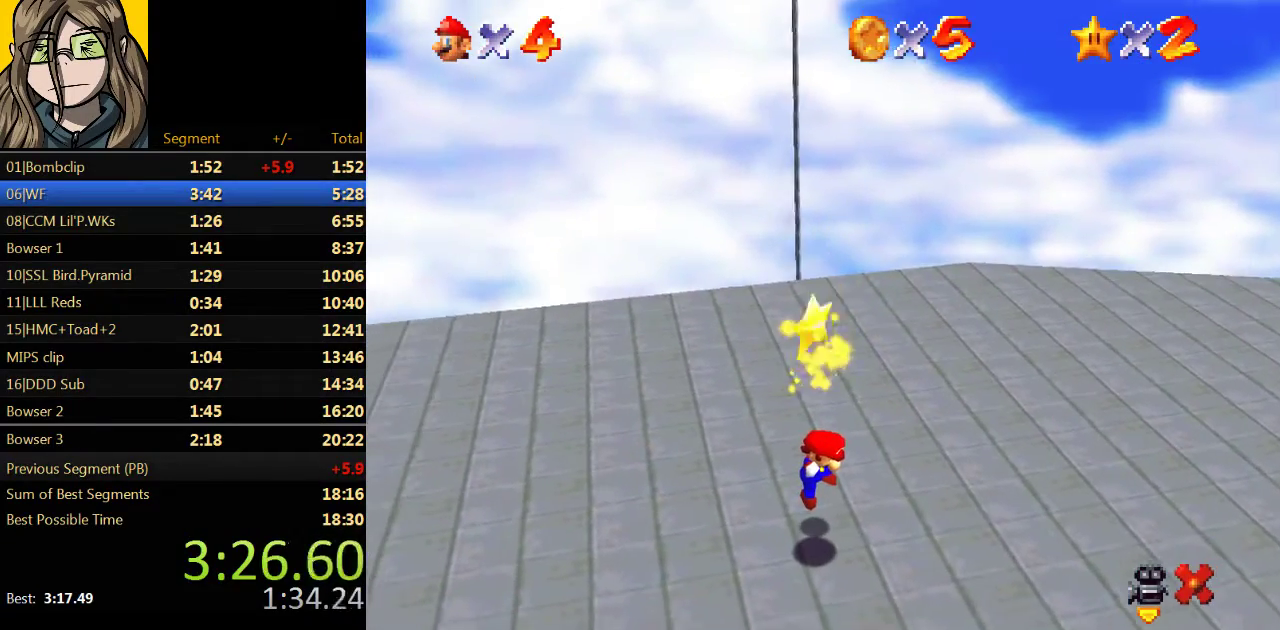
{"buttons": [], "left_stick": "up", "events": [[67, "left_stick", "up"]]}
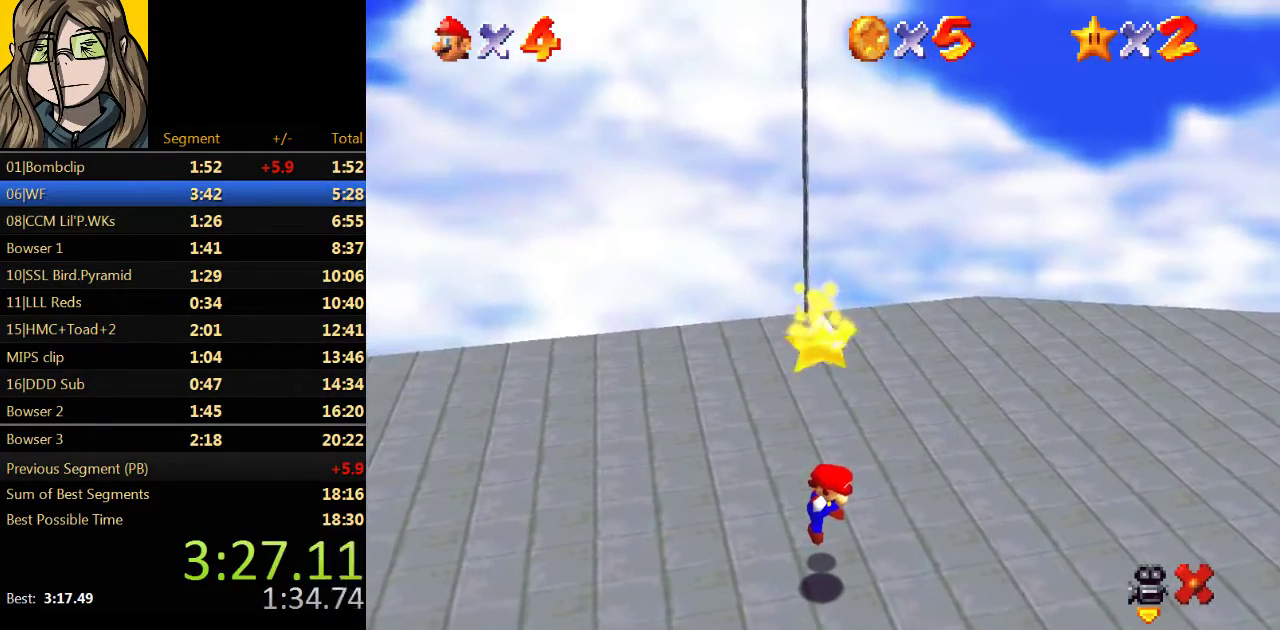
{"buttons": [], "left_stick": "up", "events": []}
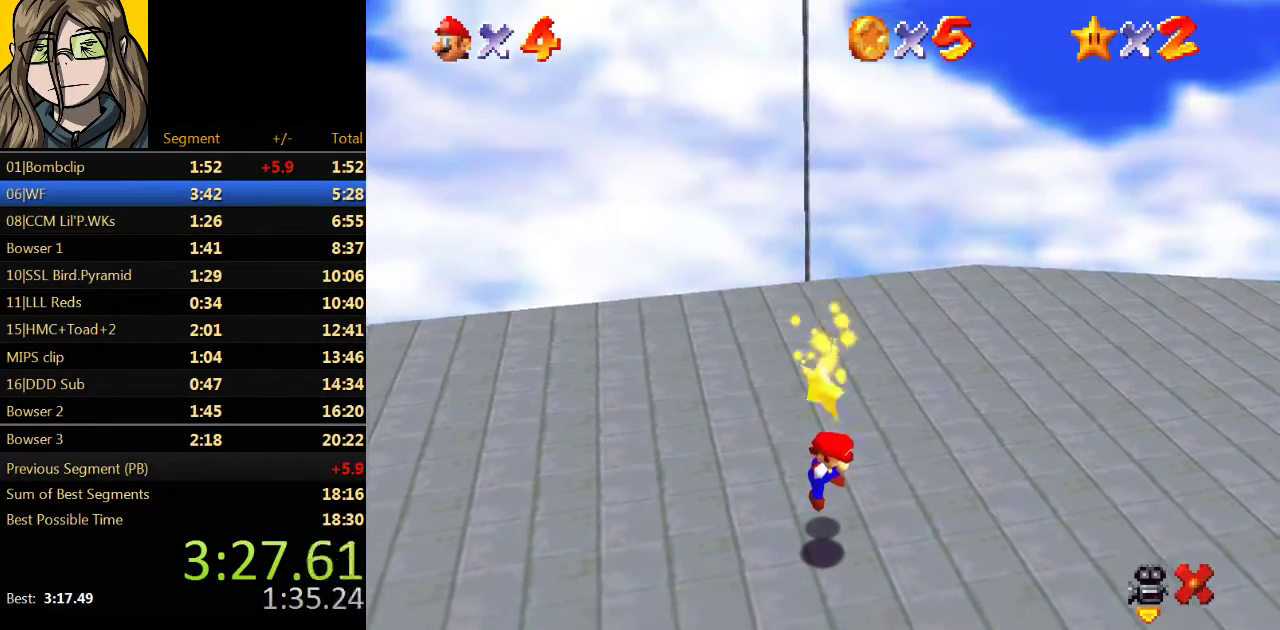
{"buttons": [], "left_stick": "up", "events": []}
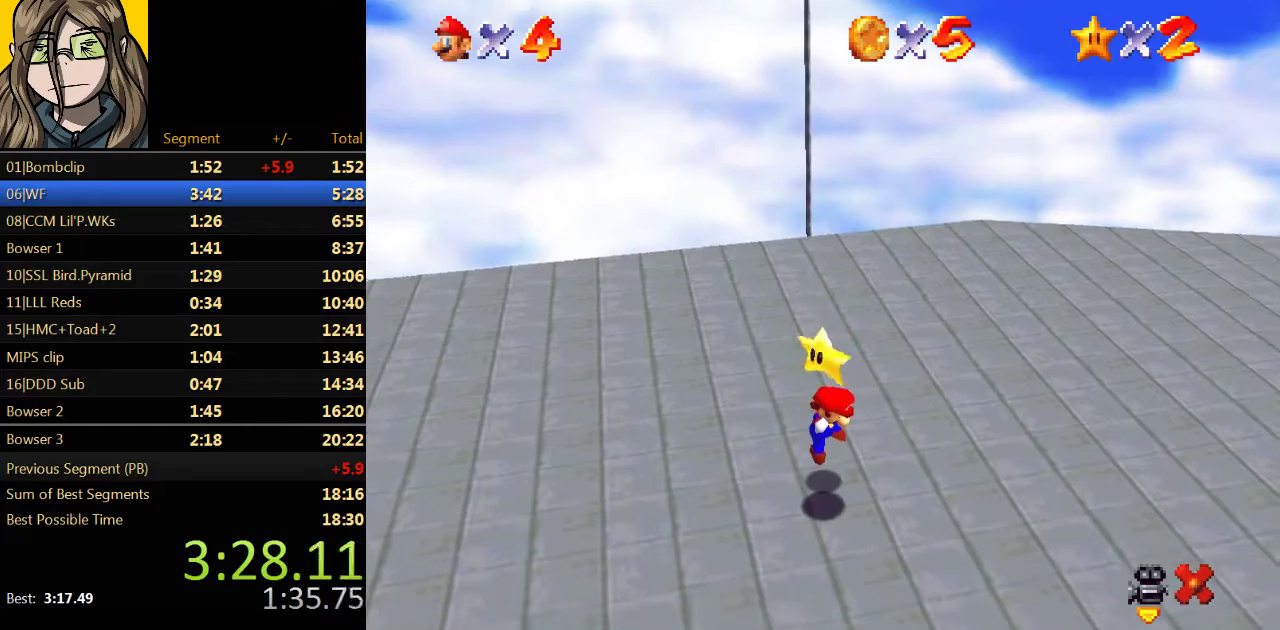
{"buttons": [], "left_stick": "up", "events": []}
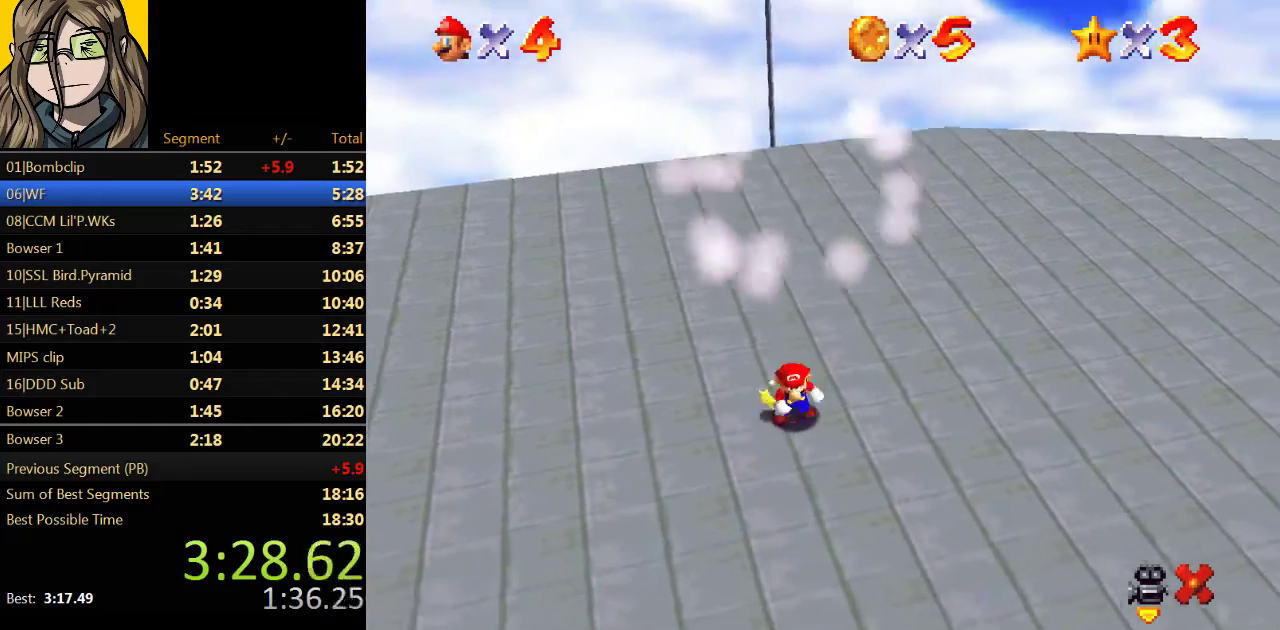
{"buttons": [], "left_stick": "center"}
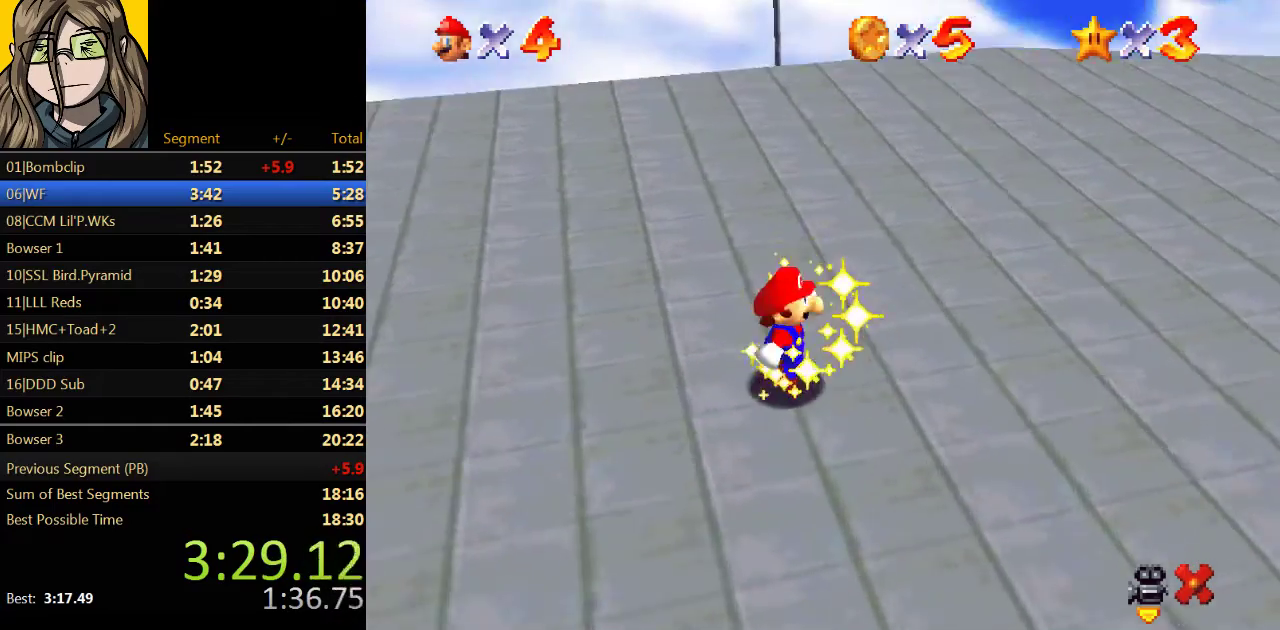
{"buttons": [], "left_stick": "center"}